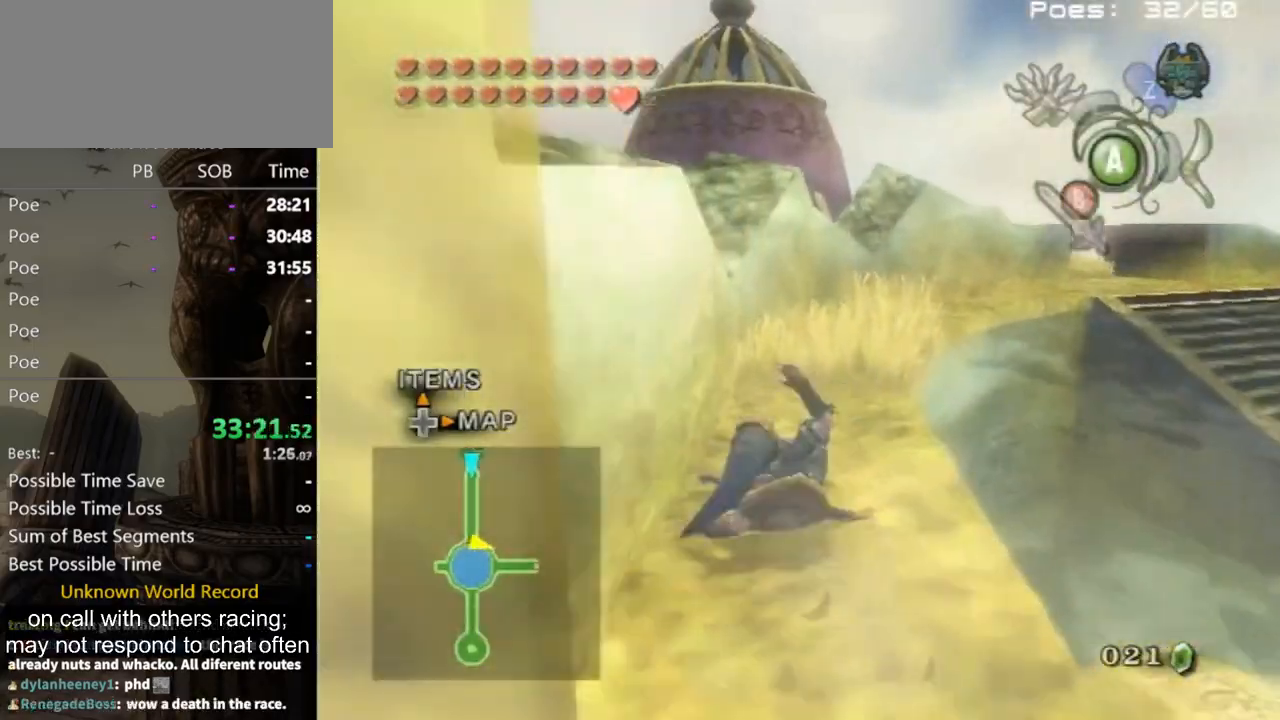
Gameplay with a controller (Nintendo layout); each line is a JSON object with the inputs held at the frame after it. "events" lists button and stick changes between this image and that frame as [ms after this image, input, new state], when the widget could be followed in between. Not read: L3 R3.
{"buttons": [], "left_stick": "up", "right_stick": "center", "events": [[267, "A", "down"], [333, "A", "up"], [367, "A", "down"], [433, "A", "up"]]}
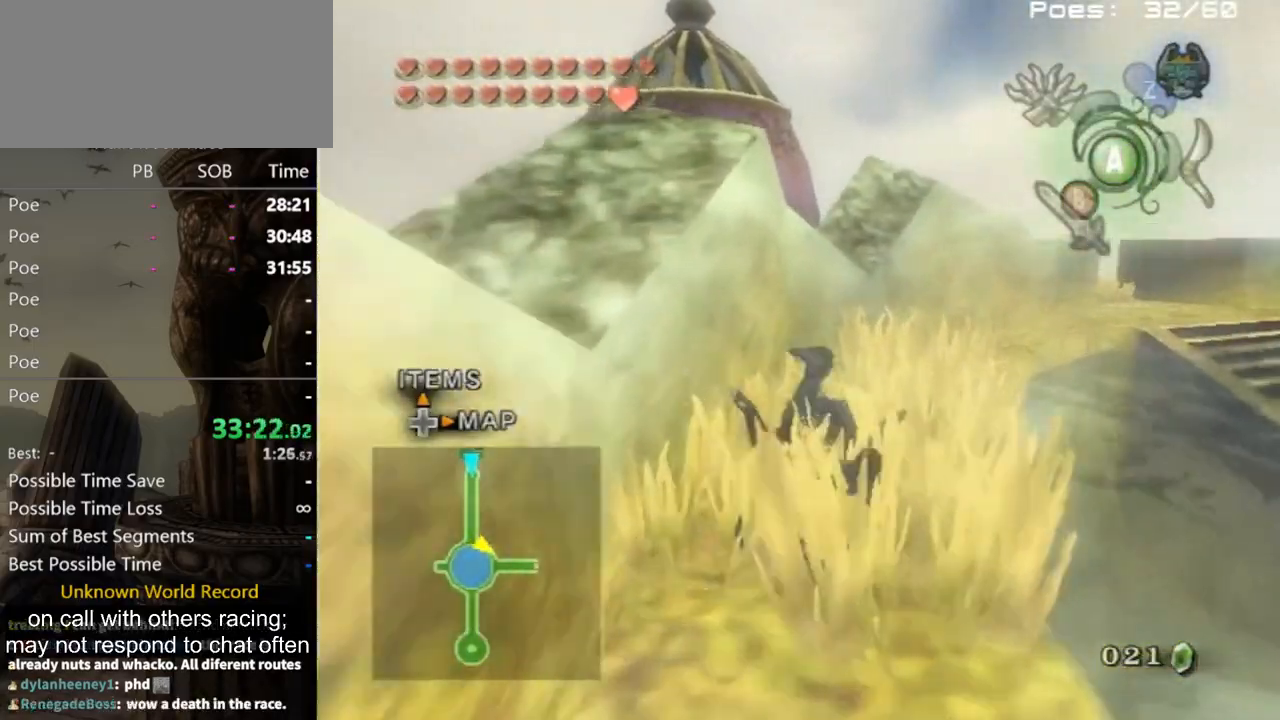
{"buttons": ["A"], "left_stick": "up", "right_stick": "center", "events": [[467, "A", "down"]]}
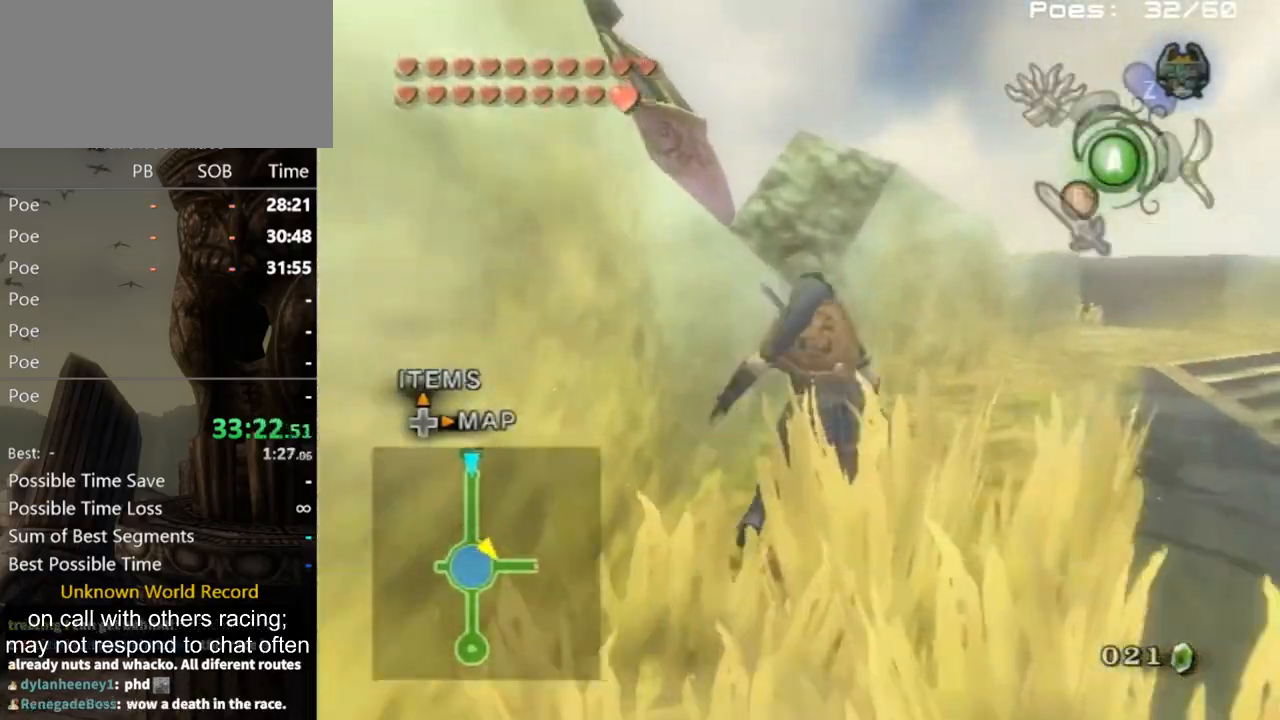
{"buttons": [], "left_stick": "up", "right_stick": "center", "events": [[33, "A", "up"], [133, "right_stick", "left"], [333, "right_stick", "center"]]}
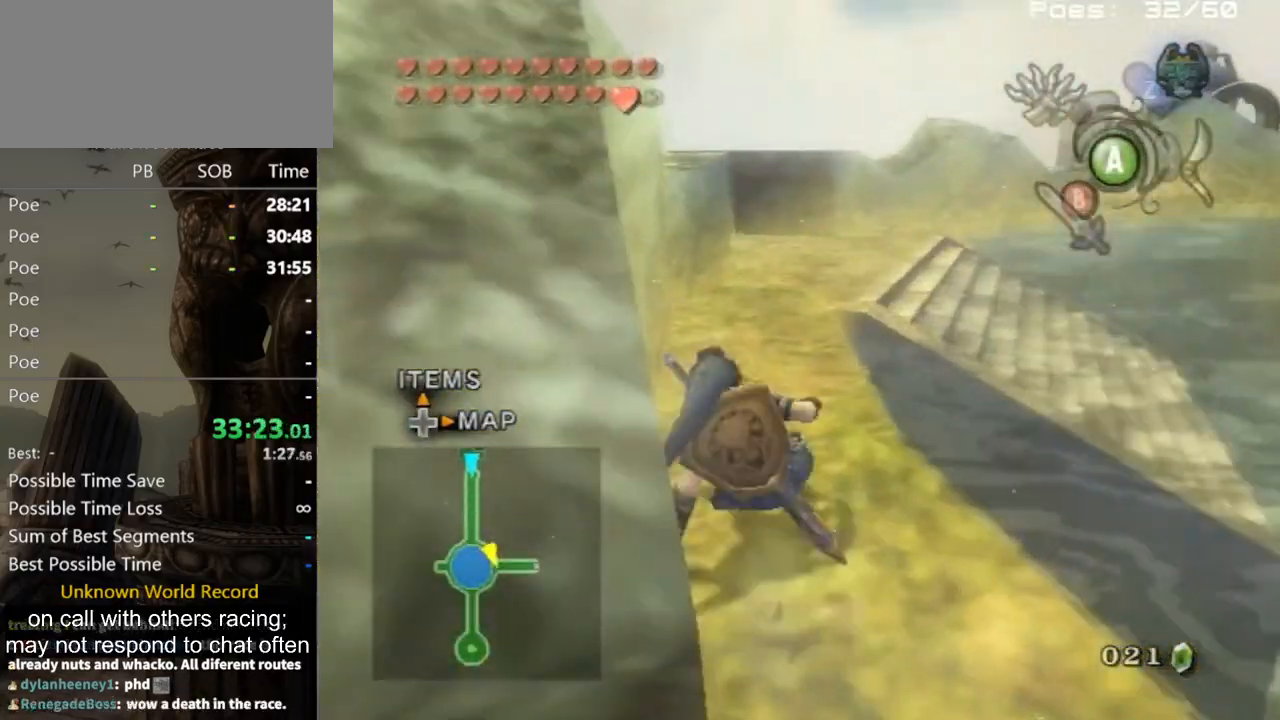
{"buttons": [], "left_stick": "up", "right_stick": "center", "events": [[167, "A", "down"], [200, "A", "up"], [300, "A", "down"], [333, "A", "up"]]}
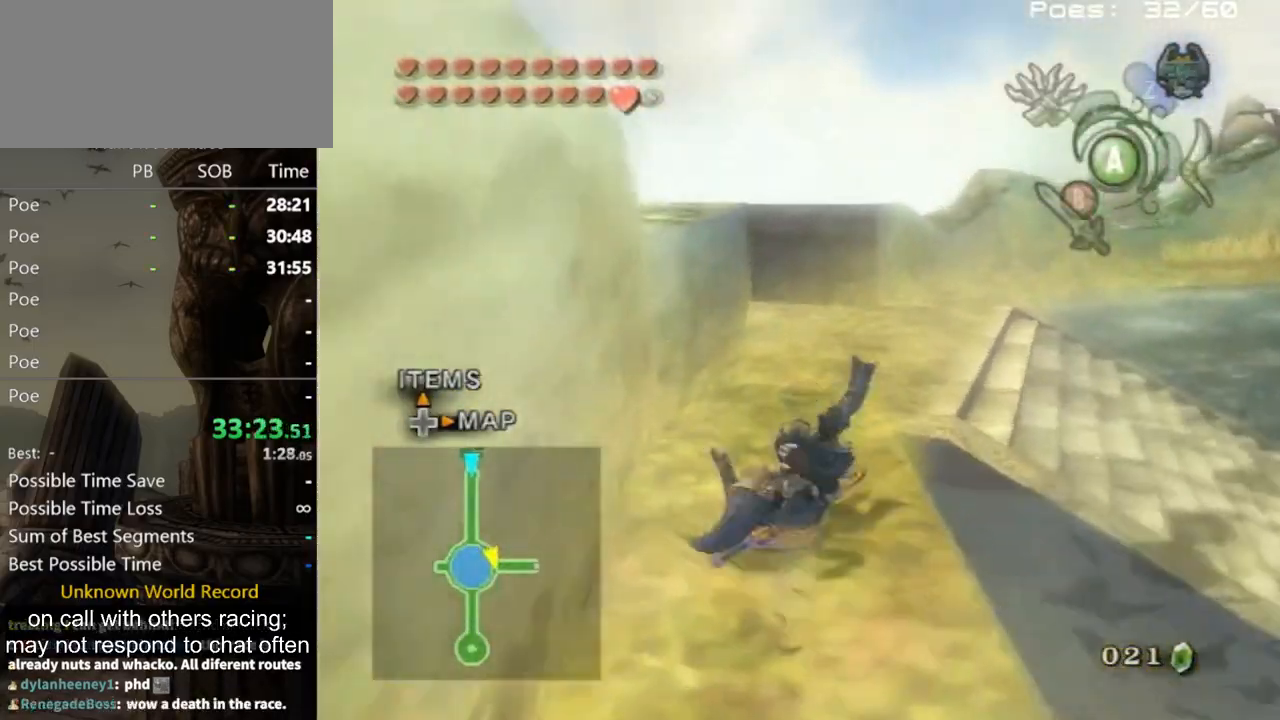
{"buttons": ["A"], "left_stick": "up", "right_stick": "center", "events": [[333, "A", "down"], [400, "A", "up"], [500, "A", "down"]]}
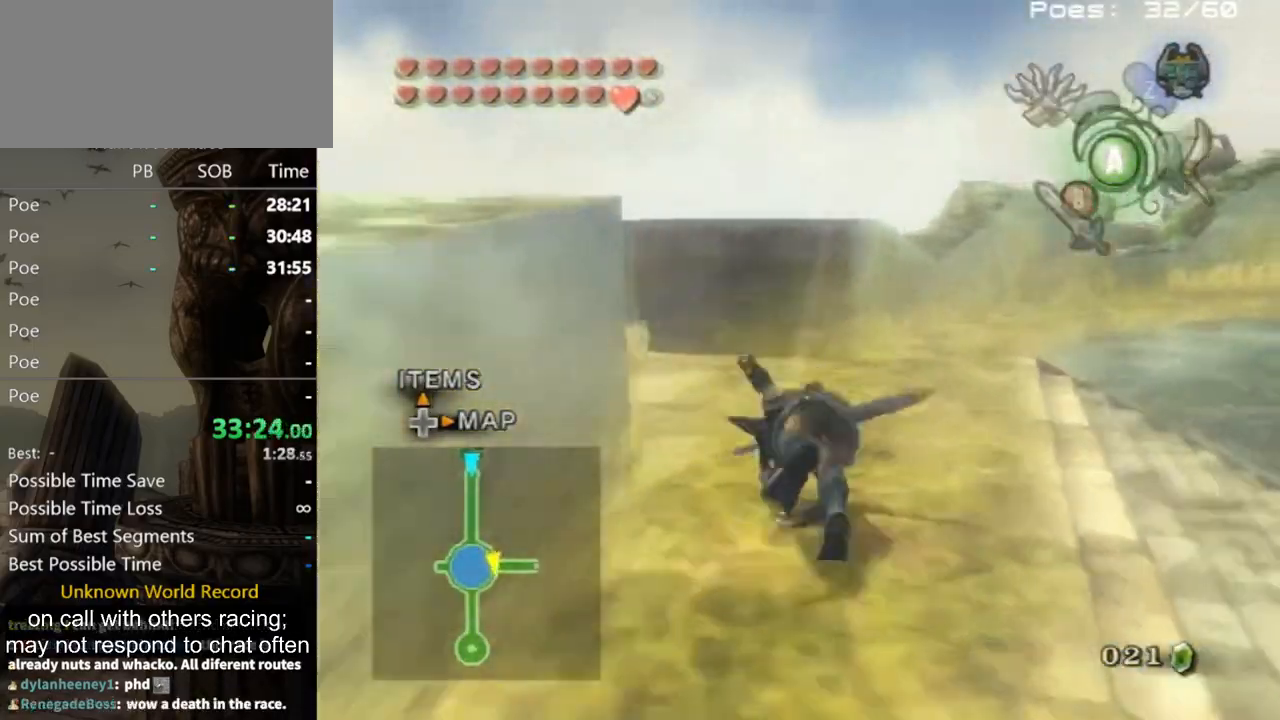
{"buttons": [], "left_stick": "up", "right_stick": "center", "events": [[33, "A", "up"]]}
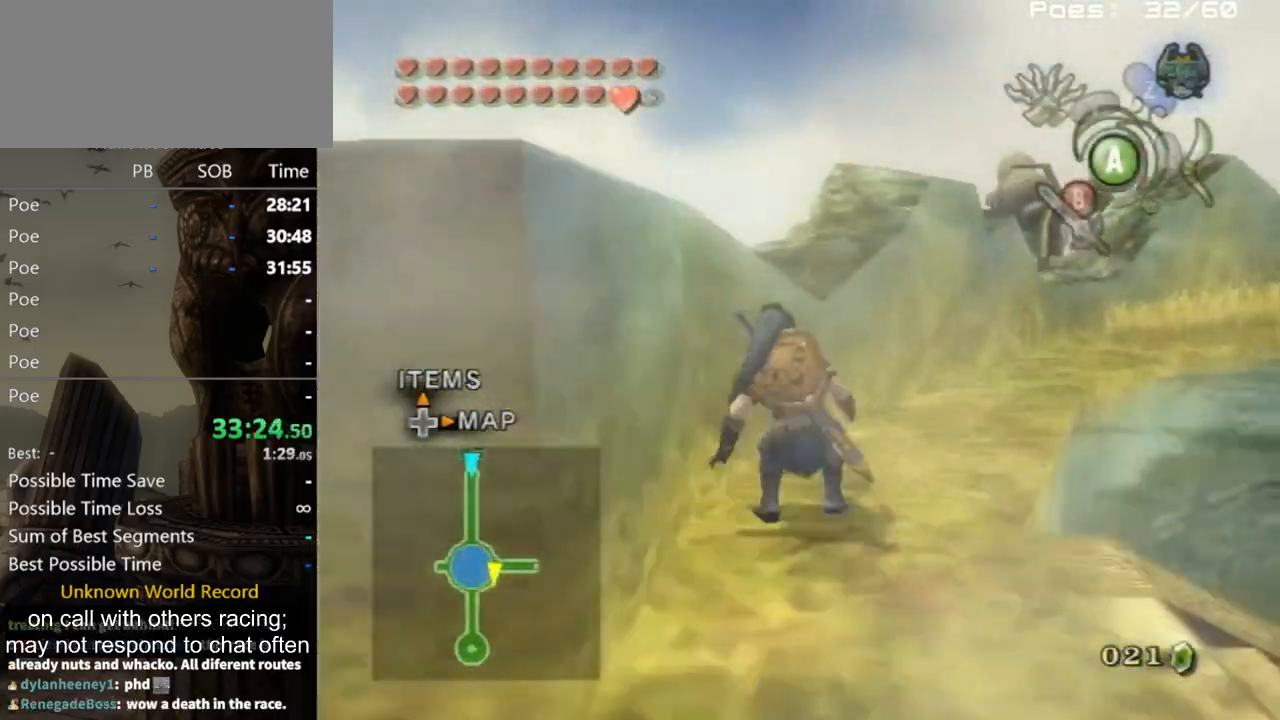
{"buttons": [], "left_stick": "up-right", "right_stick": "center", "events": [[67, "left_stick", "up-right"], [167, "A", "down"], [200, "A", "up"]]}
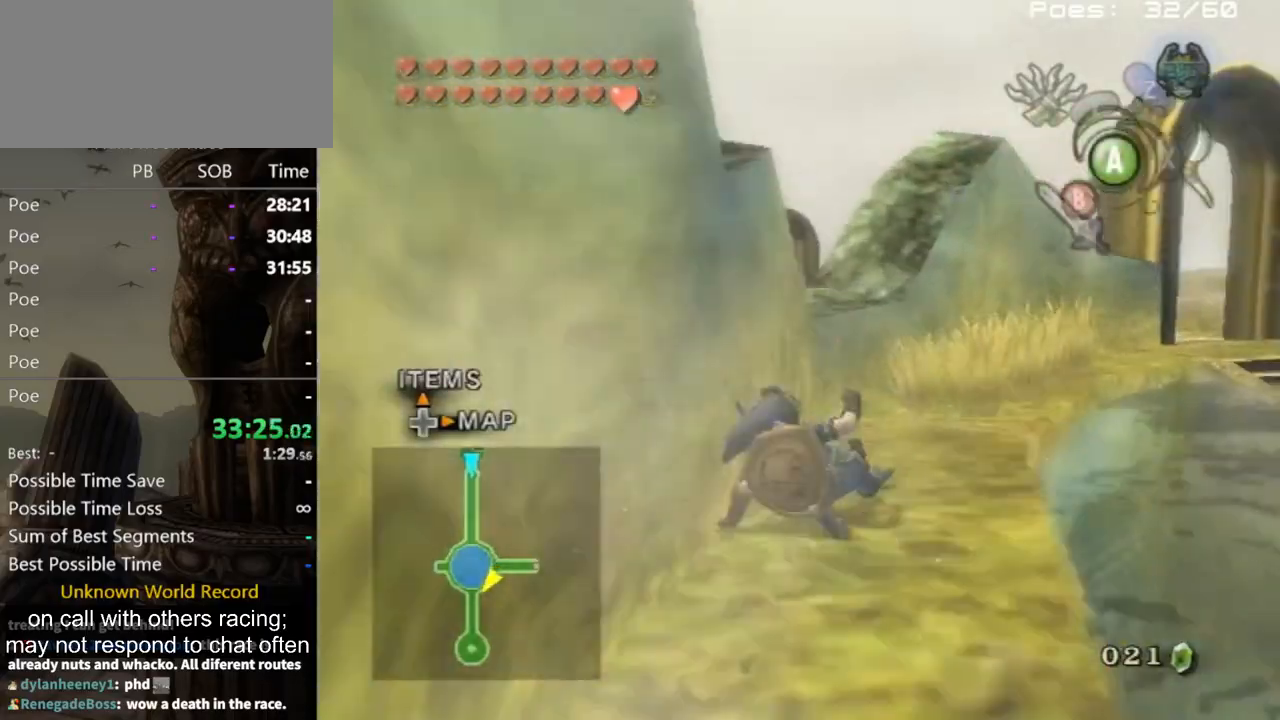
{"buttons": [], "left_stick": "up-right", "right_stick": "center", "events": [[200, "A", "down"], [267, "A", "up"], [367, "A", "down"], [433, "A", "up"]]}
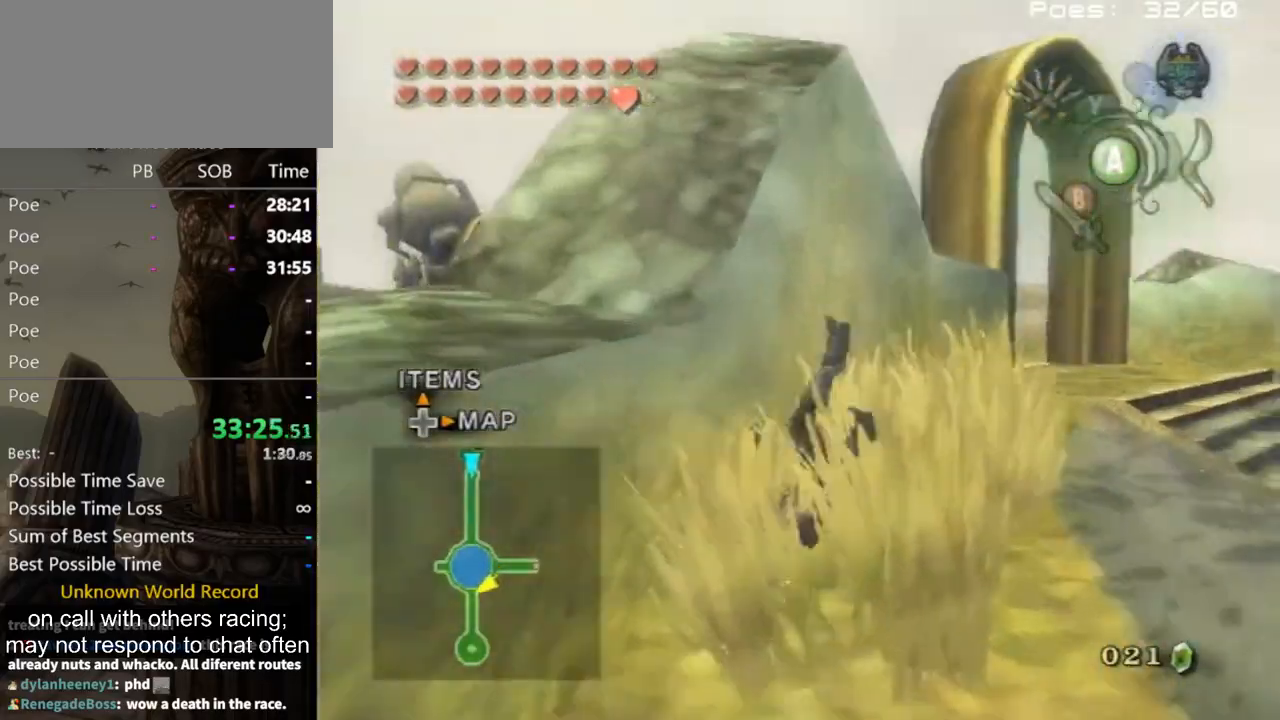
{"buttons": ["A"], "left_stick": "up-right", "right_stick": "center", "events": [[467, "A", "down"]]}
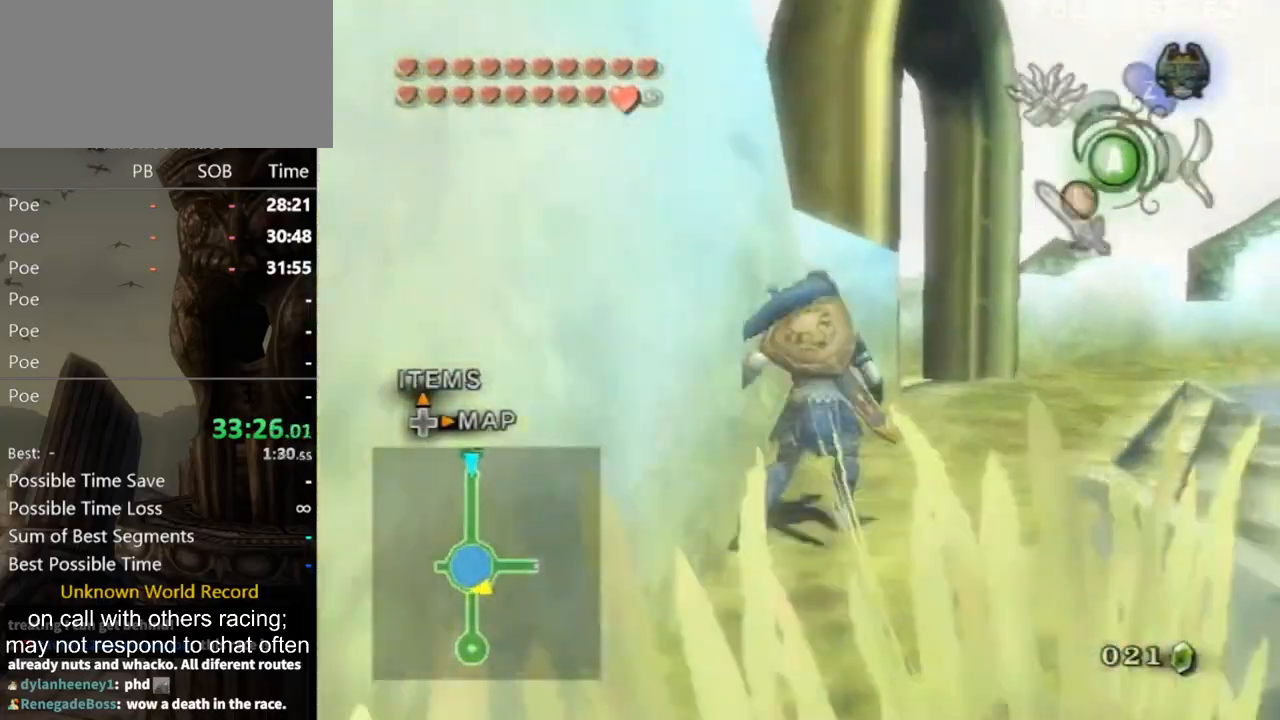
{"buttons": [], "left_stick": "up", "right_stick": "center", "events": [[33, "A", "up"], [67, "A", "down"], [67, "left_stick", "up"], [167, "A", "up"]]}
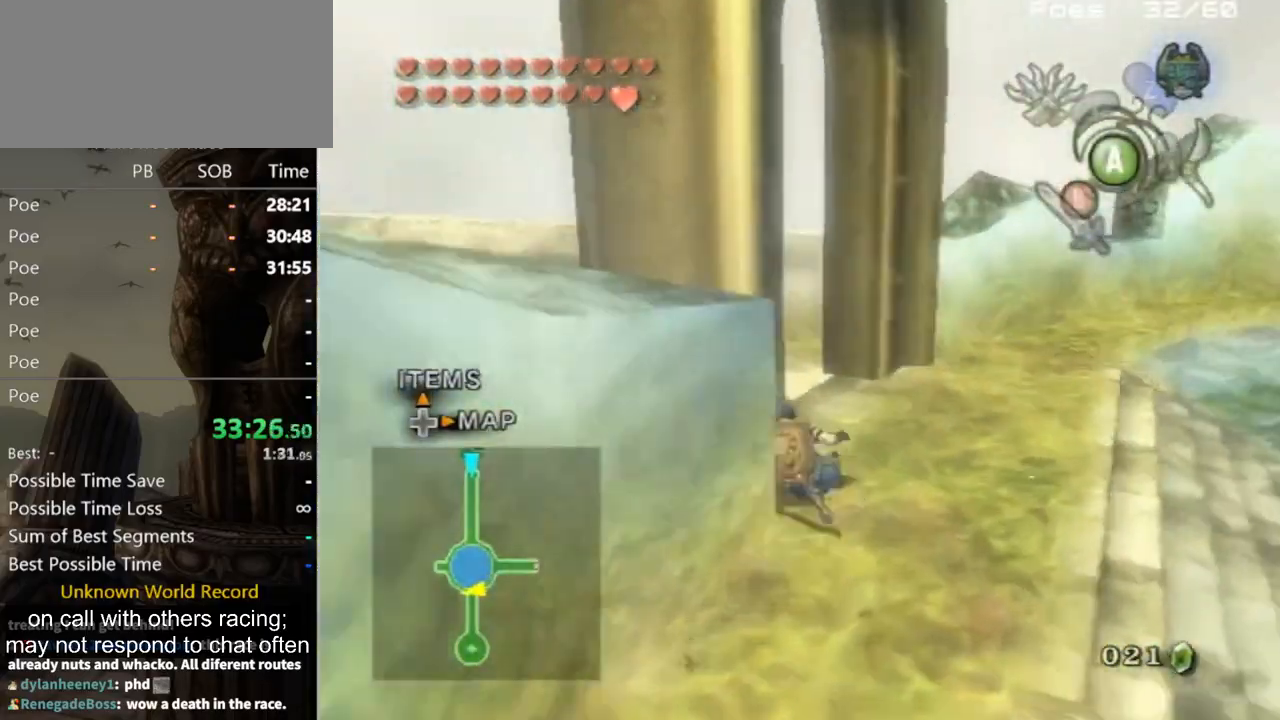
{"buttons": [], "left_stick": "up-left", "right_stick": "right", "events": [[167, "A", "down"], [233, "A", "up"], [267, "left_stick", "up-left"], [400, "right_stick", "right"]]}
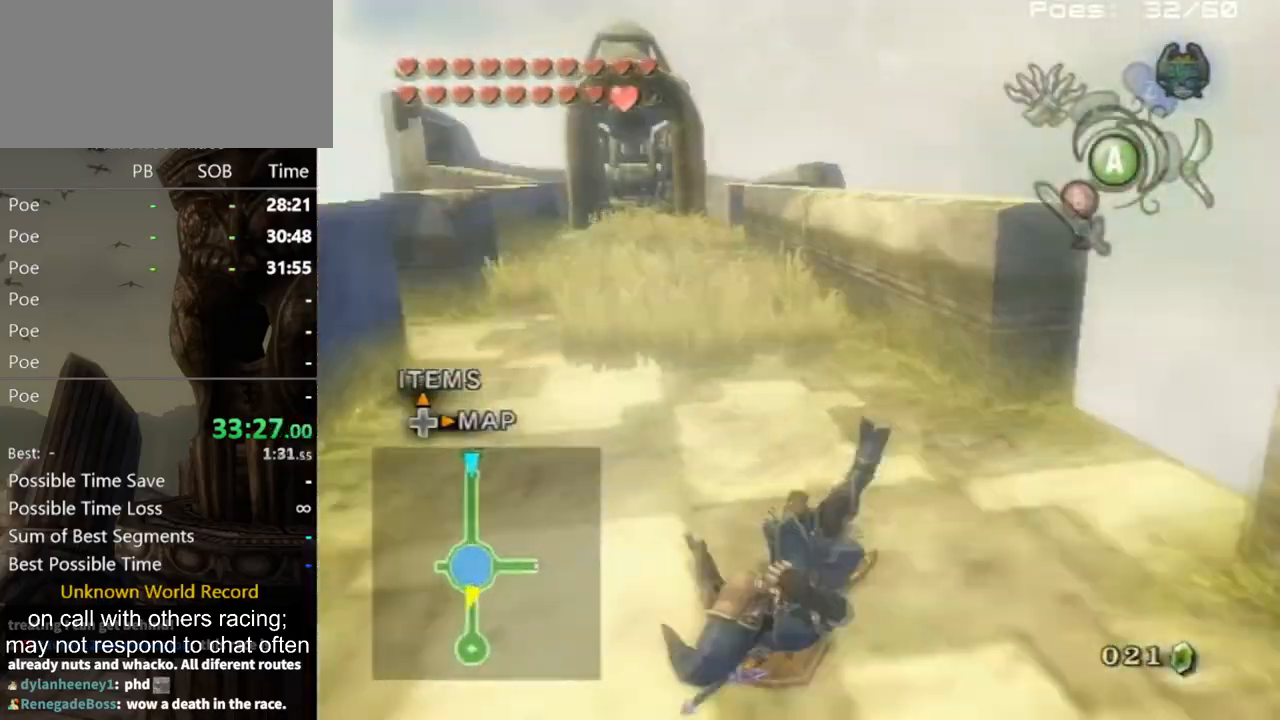
{"buttons": ["A"], "left_stick": "up", "right_stick": "center", "events": [[167, "left_stick", "up"], [200, "right_stick", "center"], [400, "A", "down"], [433, "A", "up"], [500, "A", "down"]]}
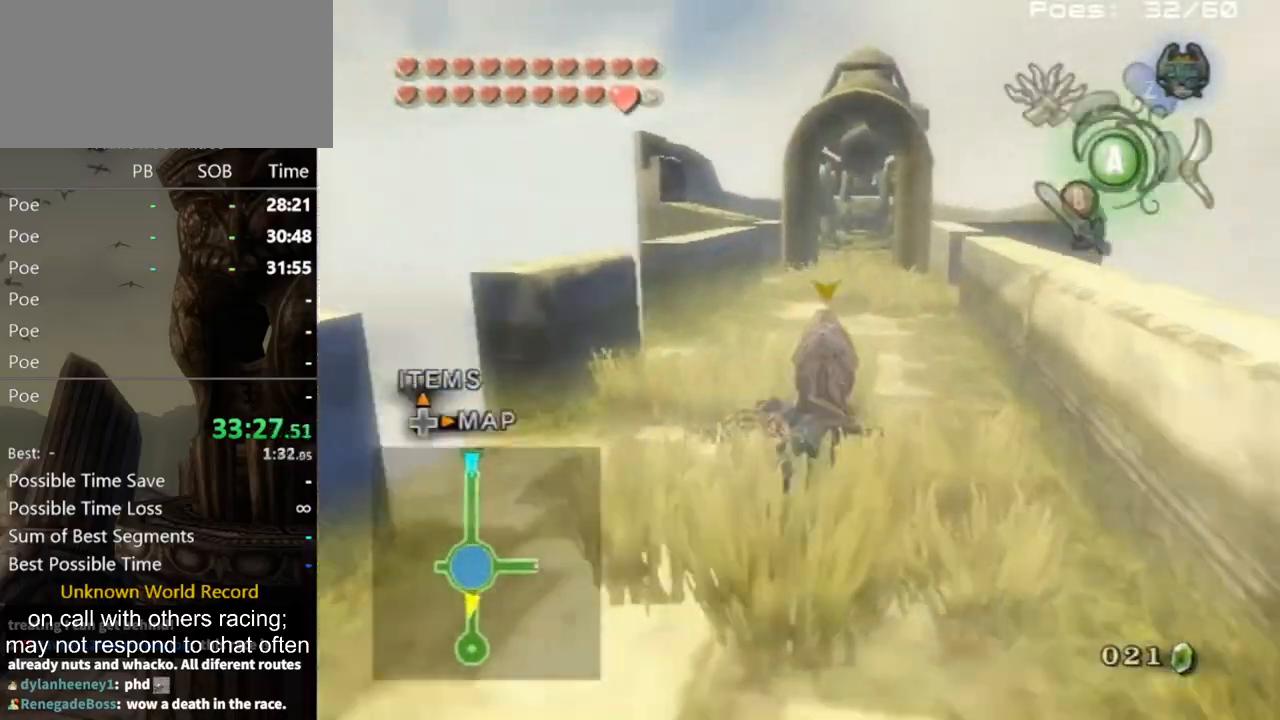
{"buttons": [], "left_stick": "up", "right_stick": "center", "events": [[67, "A", "up"]]}
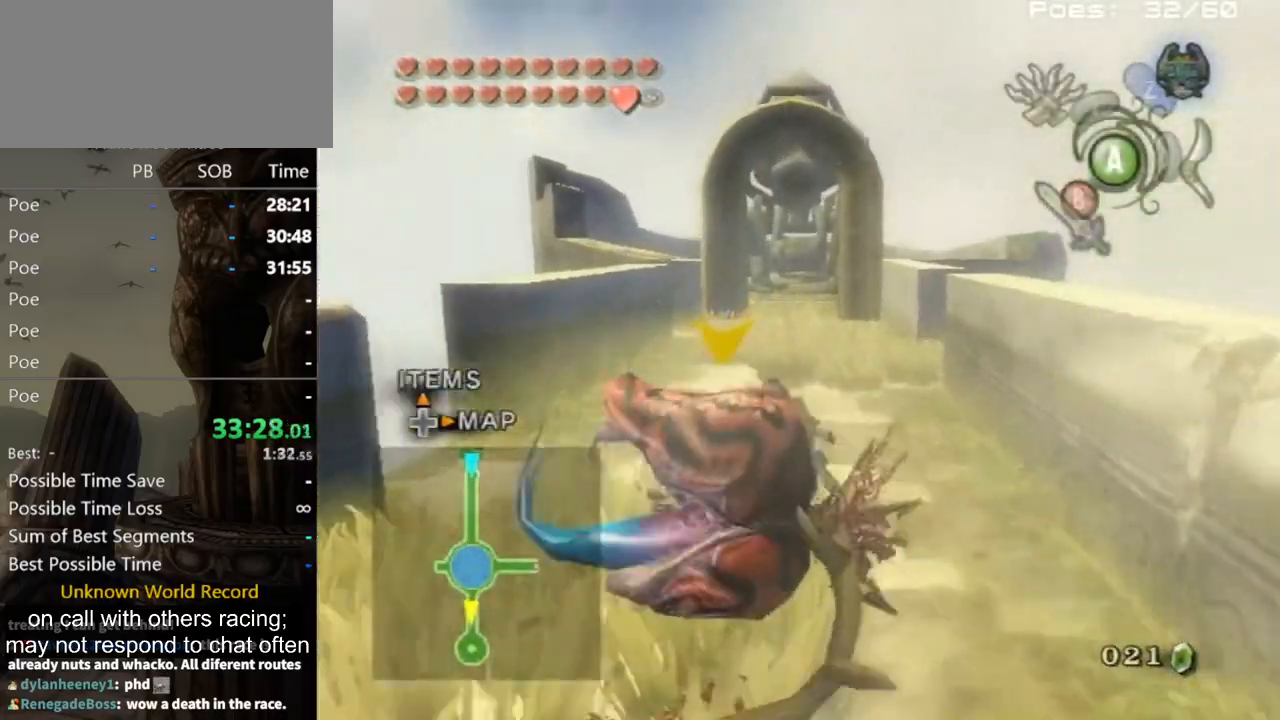
{"buttons": [], "left_stick": "up", "right_stick": "center", "events": [[67, "A", "down"], [133, "A", "up"], [200, "A", "down"], [267, "A", "up"]]}
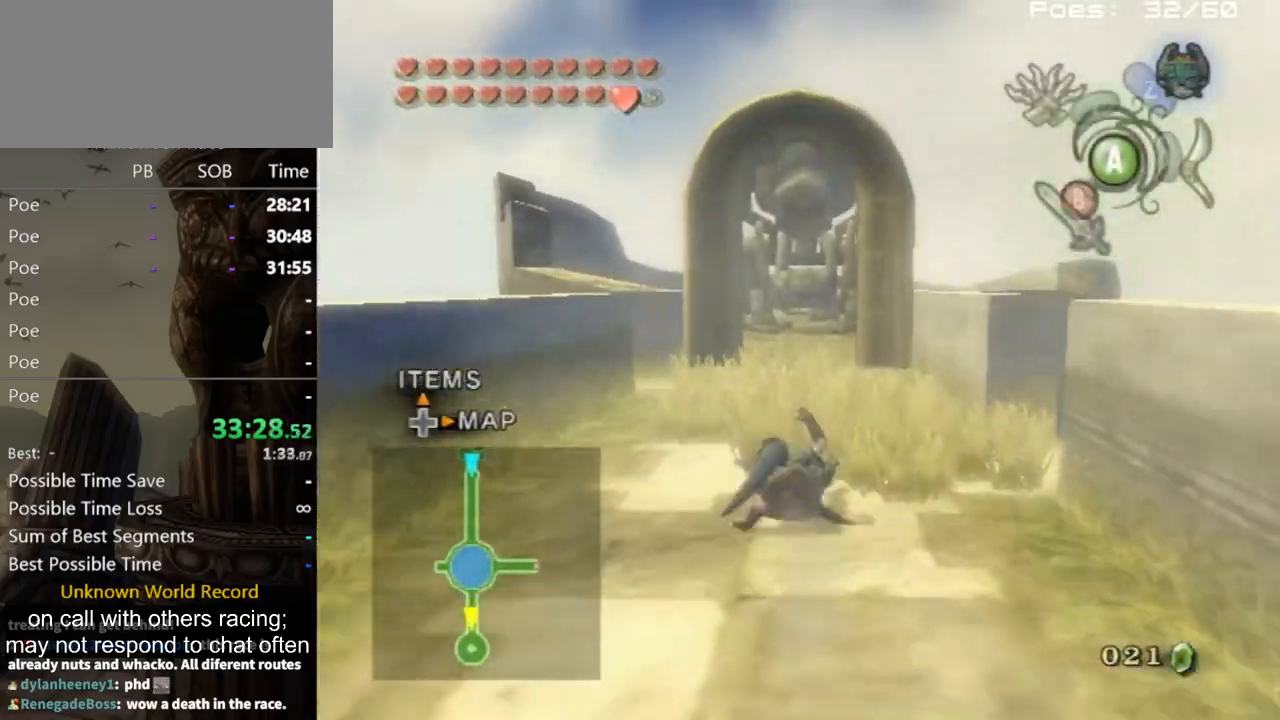
{"buttons": [], "left_stick": "center", "right_stick": "center", "events": [[300, "A", "down"], [333, "A", "up"], [400, "A", "down"], [467, "A", "up"], [467, "left_stick", "center"]]}
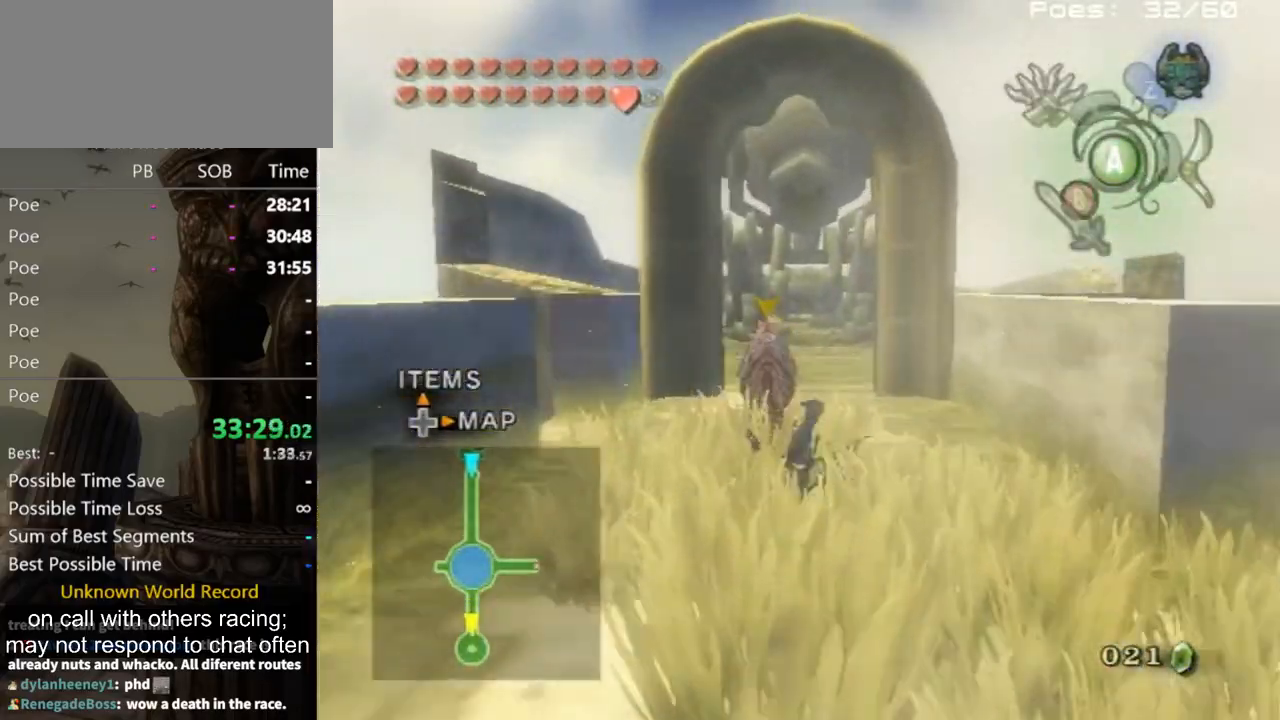
{"buttons": ["X", "L1"], "left_stick": "center", "right_stick": "center", "events": [[67, "DPAD_UP", "down"], [200, "DPAD_UP", "up"], [300, "L1", "down"], [333, "left_stick", "right"], [500, "X", "down"], [500, "left_stick", "center"]]}
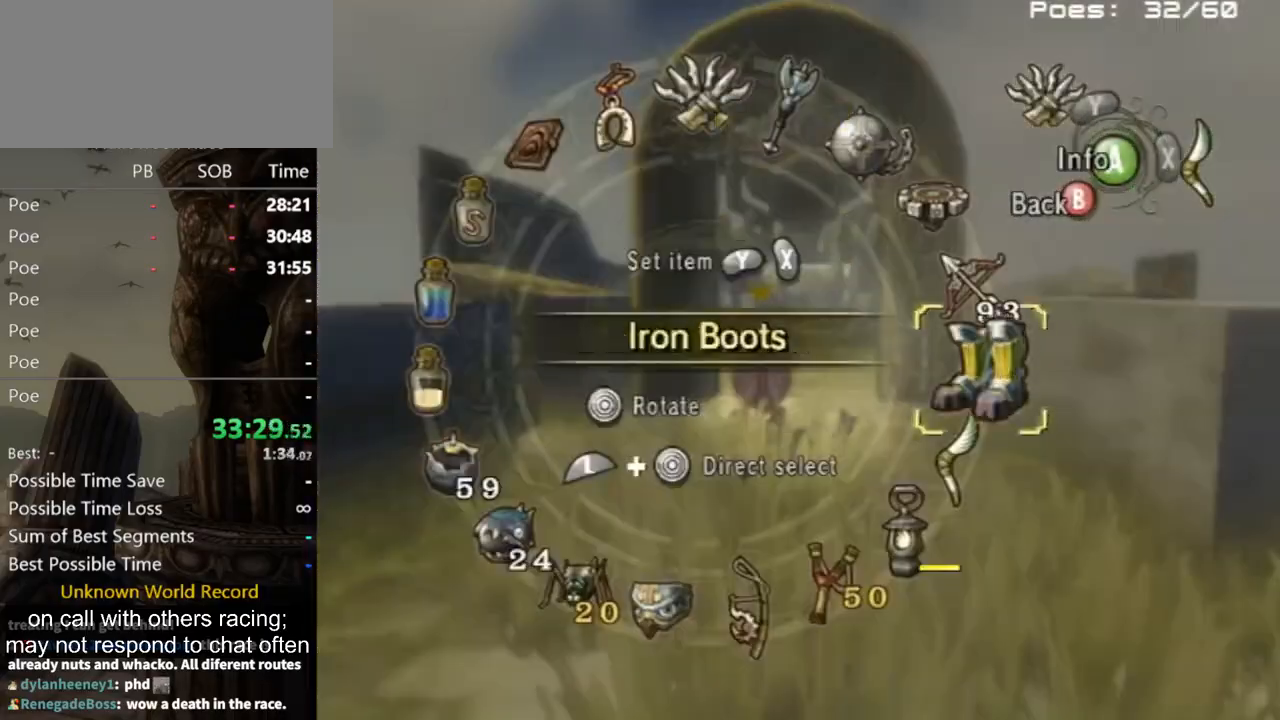
{"buttons": [], "left_stick": "up", "right_stick": "center", "events": [[33, "L1", "up"], [100, "X", "up"], [167, "X", "down"], [200, "X", "up"], [267, "B", "down"], [333, "left_stick", "up"], [367, "B", "up"]]}
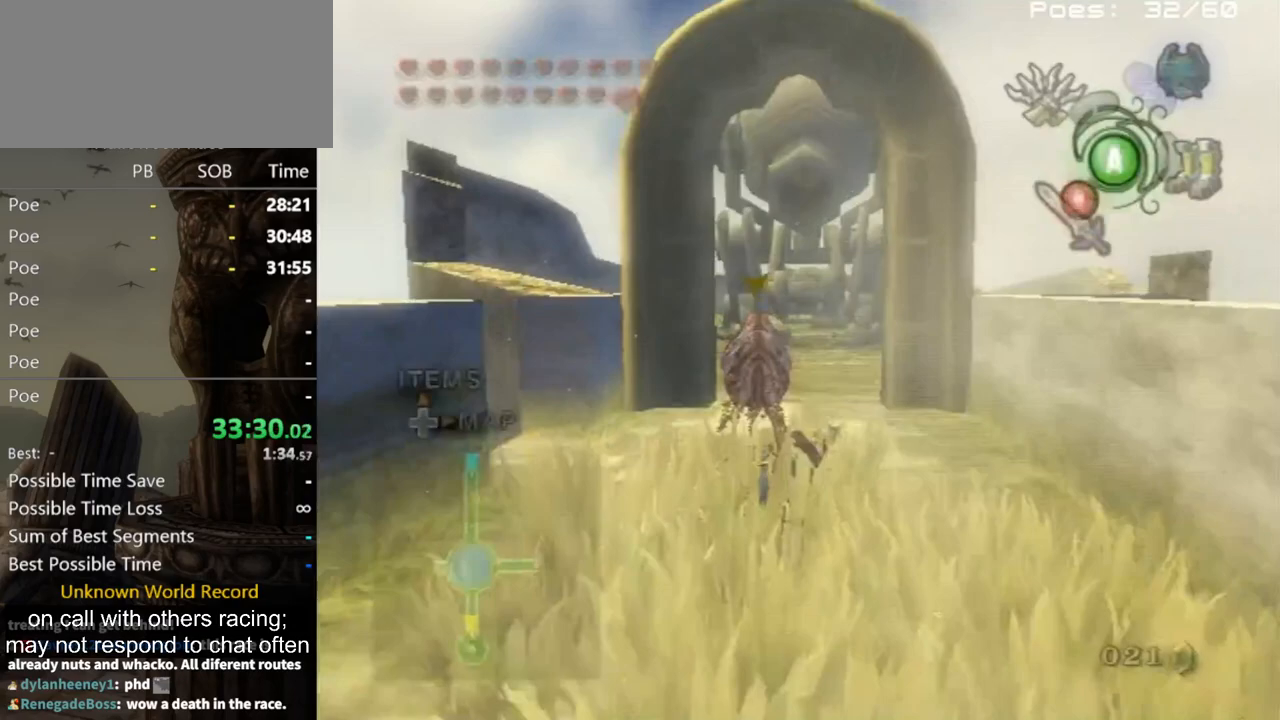
{"buttons": [], "left_stick": "up", "right_stick": "center", "events": []}
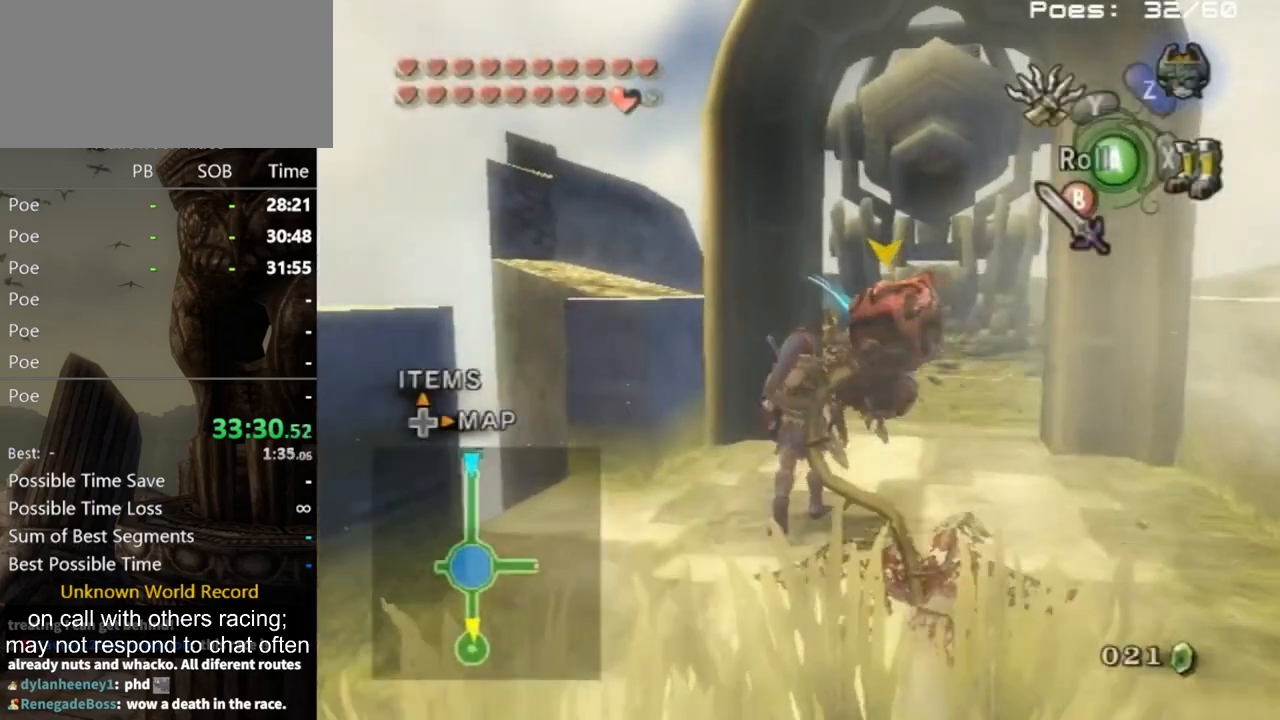
{"buttons": [], "left_stick": "up", "right_stick": "center", "events": [[100, "left_stick", "up-right"], [400, "left_stick", "up"]]}
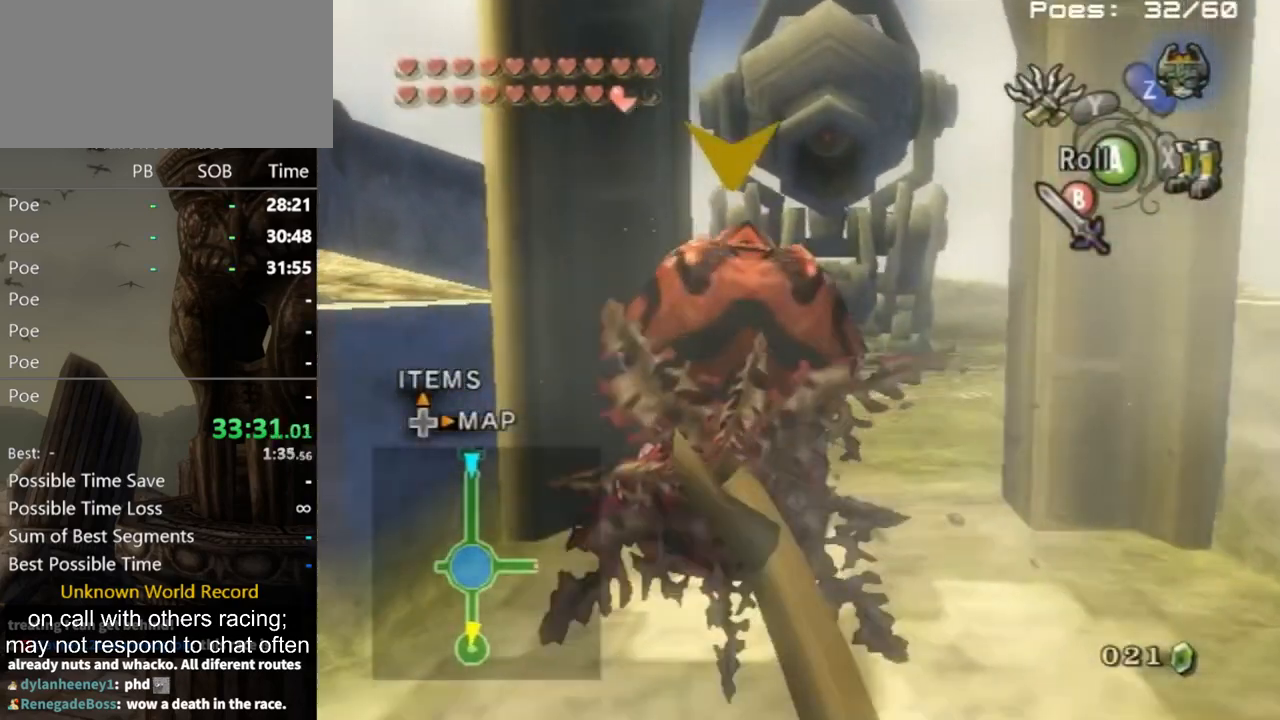
{"buttons": [], "left_stick": "up", "right_stick": "center", "events": [[400, "X", "down"], [467, "X", "up"]]}
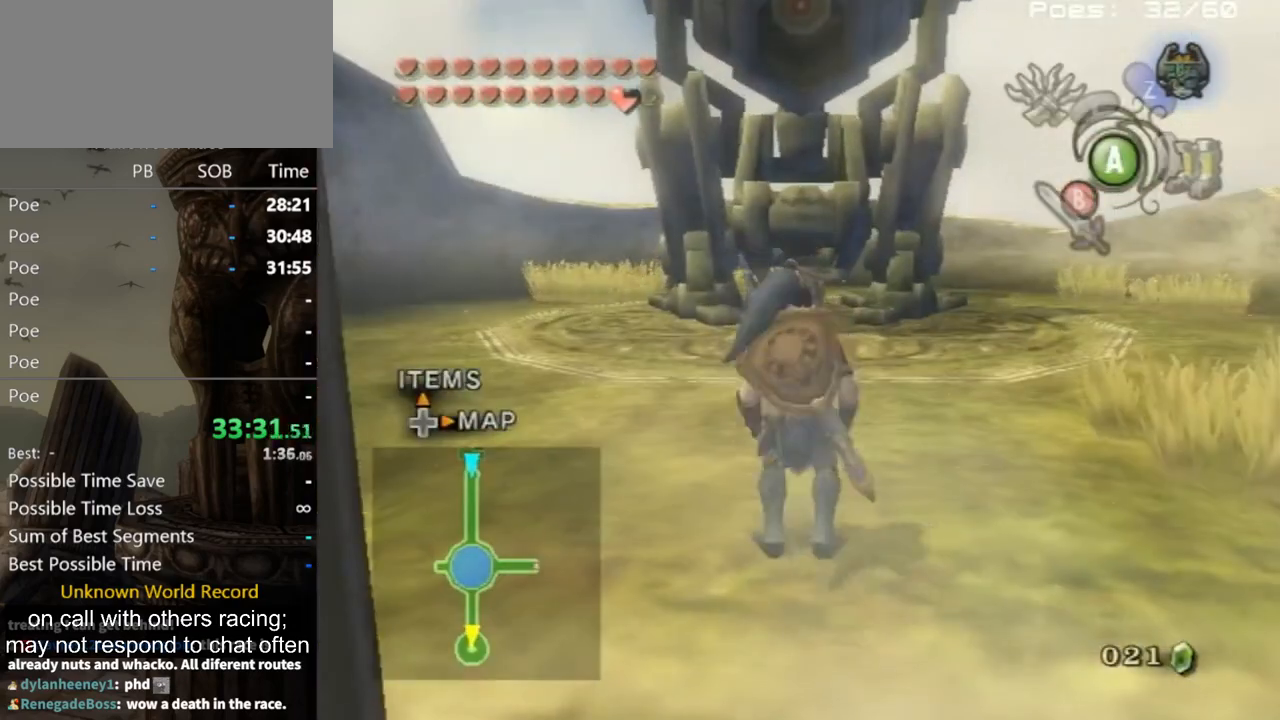
{"buttons": [], "left_stick": "up", "right_stick": "center", "events": [[100, "left_stick", "center"], [433, "left_stick", "up"]]}
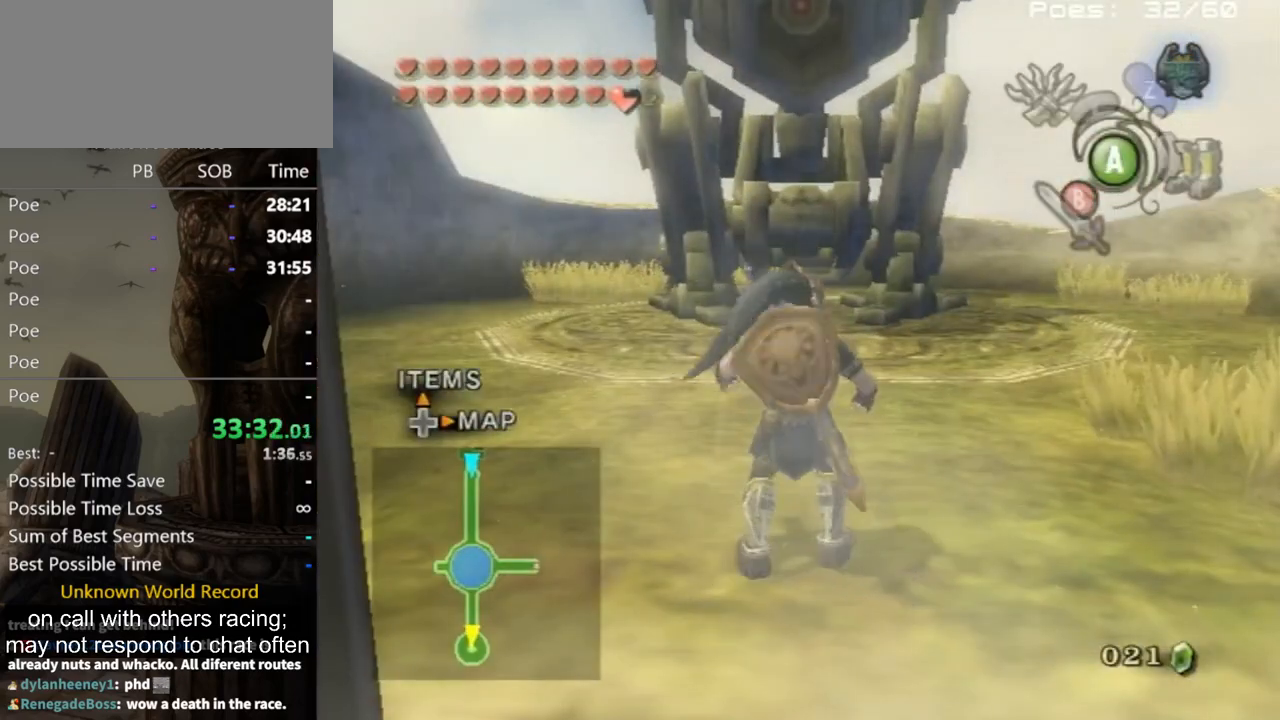
{"buttons": ["Y"], "left_stick": "down", "right_stick": "center", "events": [[133, "right_stick", "up"], [167, "left_stick", "center"], [200, "right_stick", "center"], [267, "Y", "down"], [367, "left_stick", "down"]]}
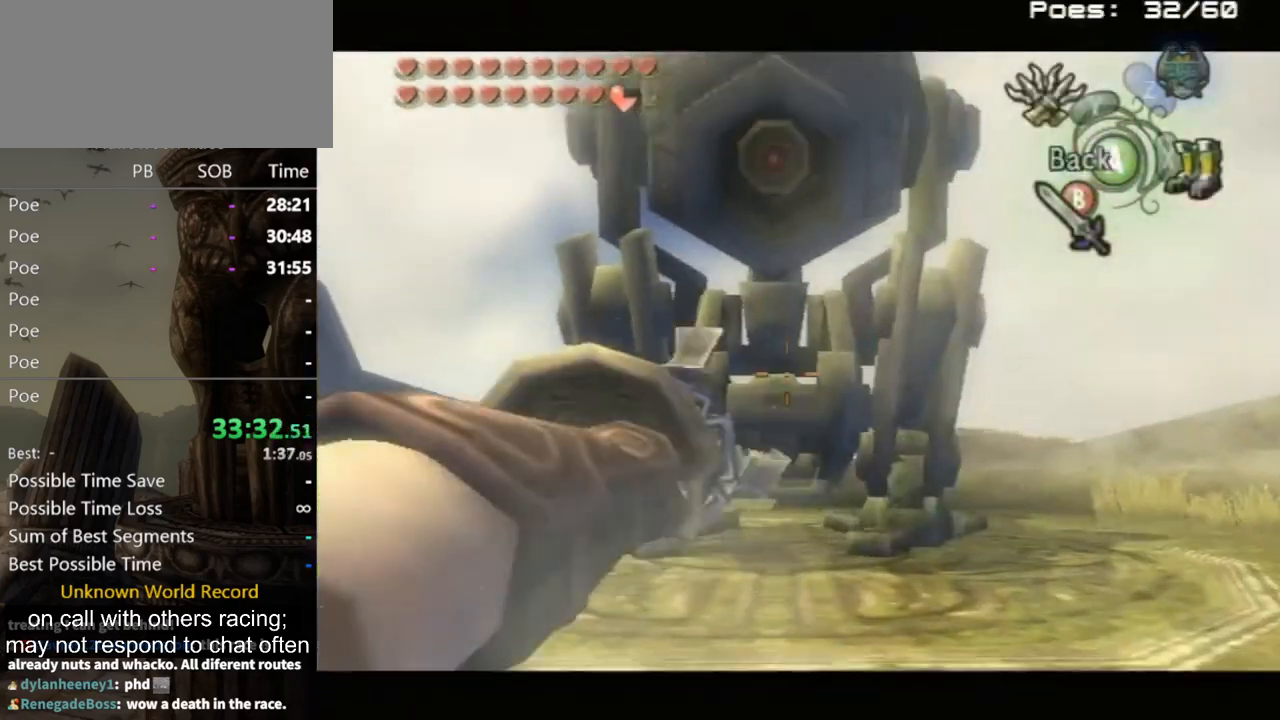
{"buttons": ["L1"], "left_stick": "center", "right_stick": "center", "events": [[233, "Y", "up"], [267, "left_stick", "center"], [300, "L1", "down"]]}
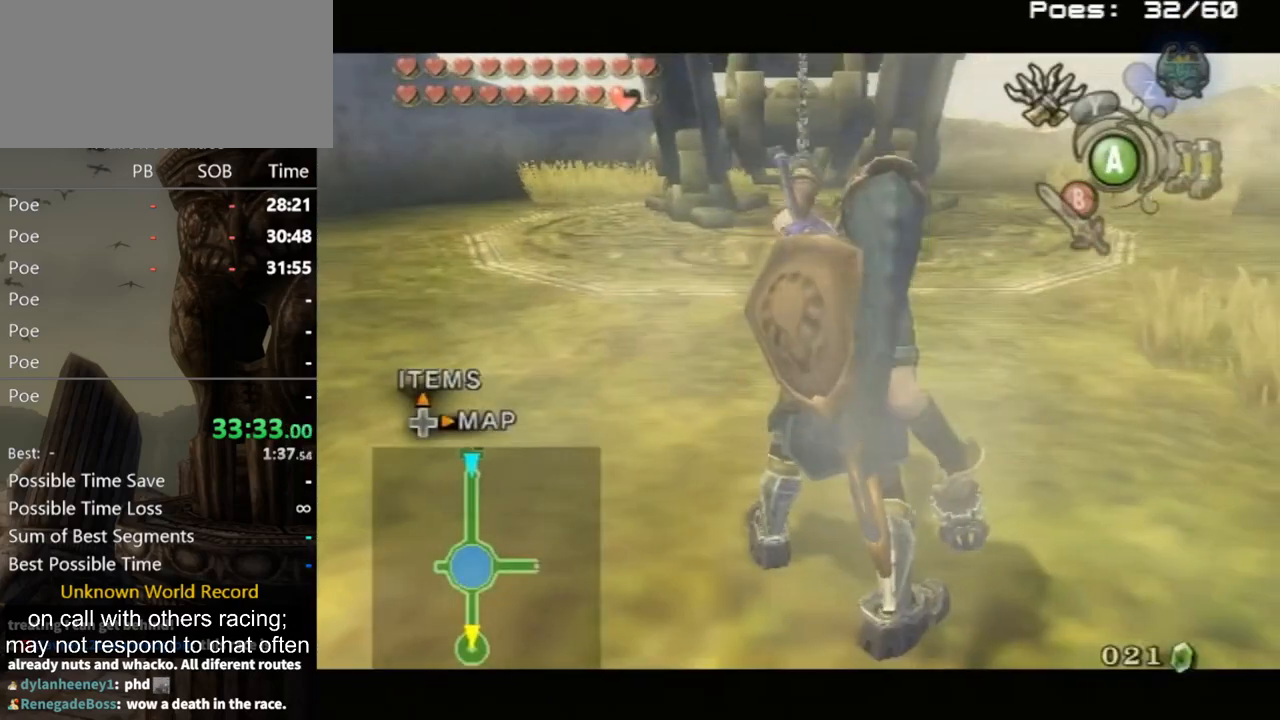
{"buttons": [], "left_stick": "center", "right_stick": "center", "events": [[433, "L1", "up"]]}
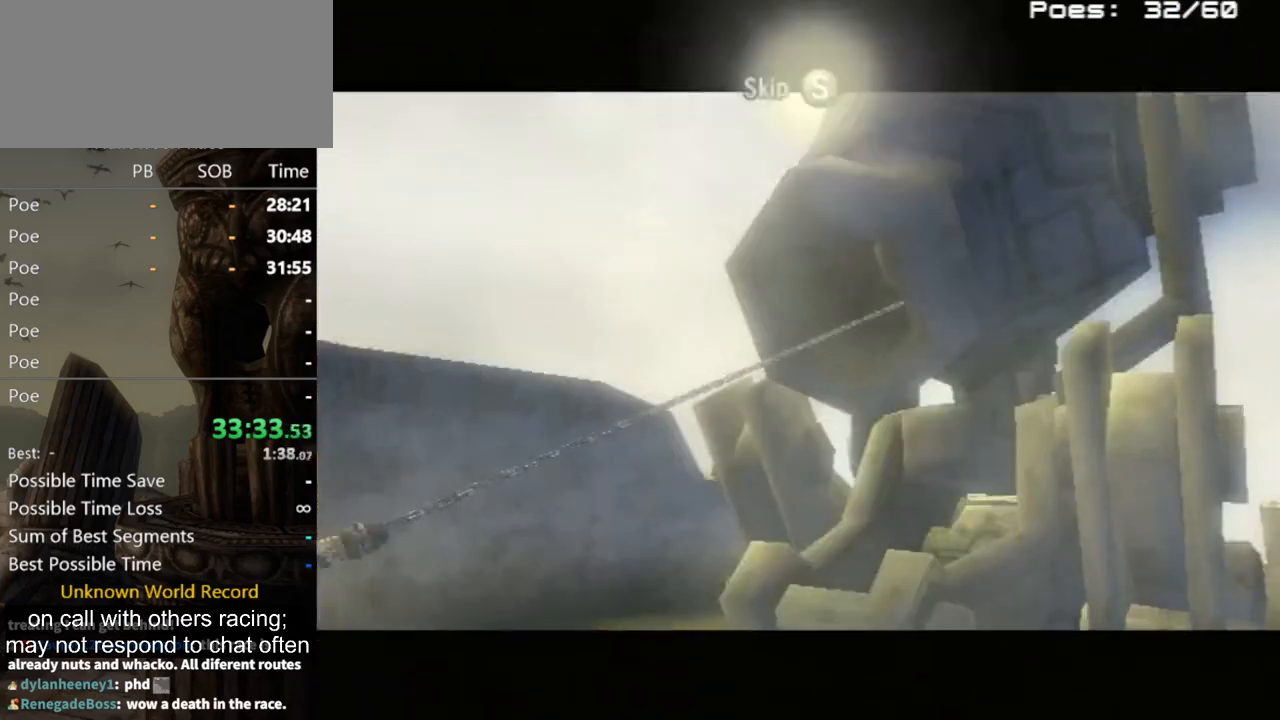
{"buttons": [], "left_stick": "center", "right_stick": "center", "events": [[33, "START", "down"], [67, "START", "up"], [167, "START", "down"], [200, "START", "up"], [267, "START", "down"], [300, "START", "up"]]}
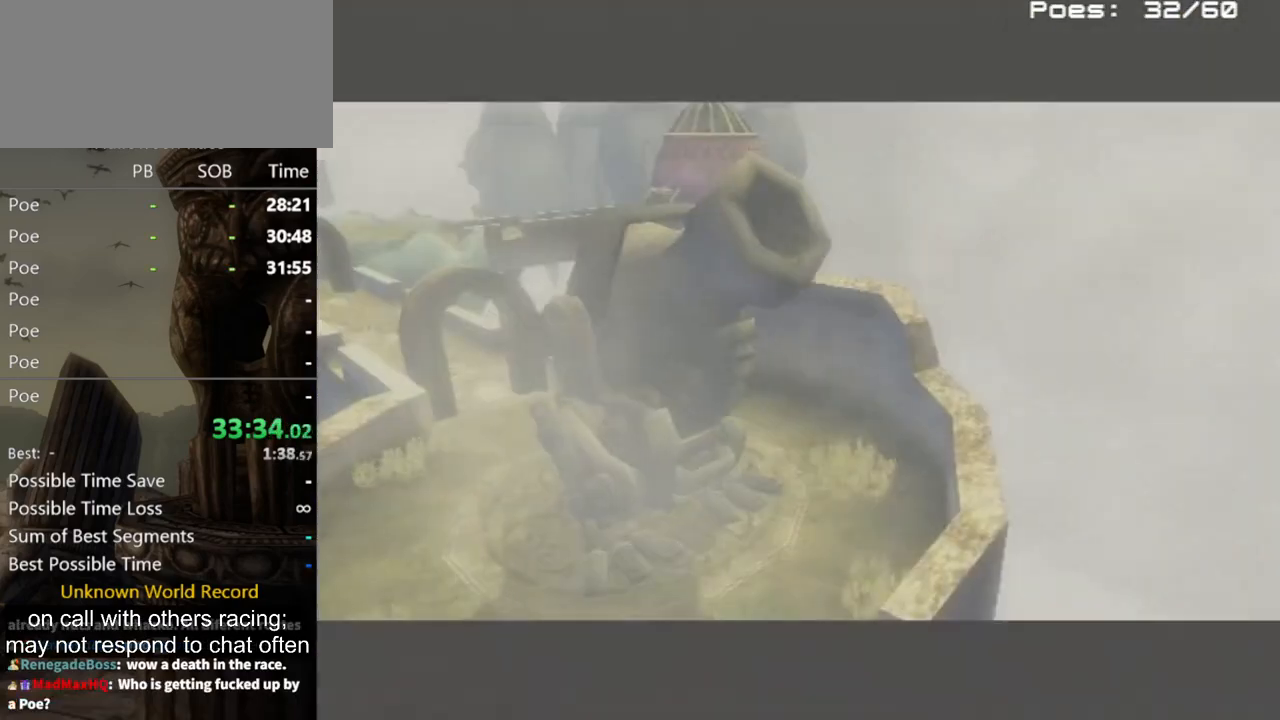
{"buttons": [], "left_stick": "center", "right_stick": "center", "events": [[67, "START", "down"], [167, "START", "up"]]}